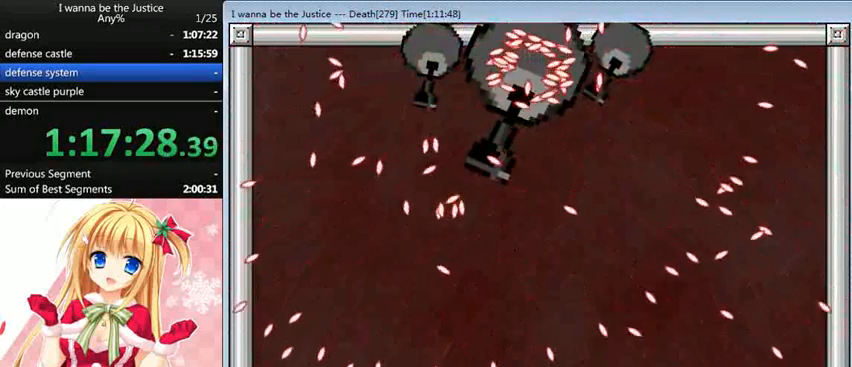
Gameplay with keyboard; each line is a JSON object with the keys held at the frame after it. "events" lists presses ("down") and releases ("up") of "0", "down", "left", "r", "right", "shift_l", "shift_r", "up" and "z" between this image and that frame as [ms after this image, input, new state], when the widget could be followed in between. No other keys are recorded. Mouse input is not recorded.
{"keys": [], "events": [[160, "left", "down"], [280, "left", "up"], [400, "left", "down"], [440, "shift_l", "down"], [480, "left", "up"], [480, "shift_l", "up"]]}
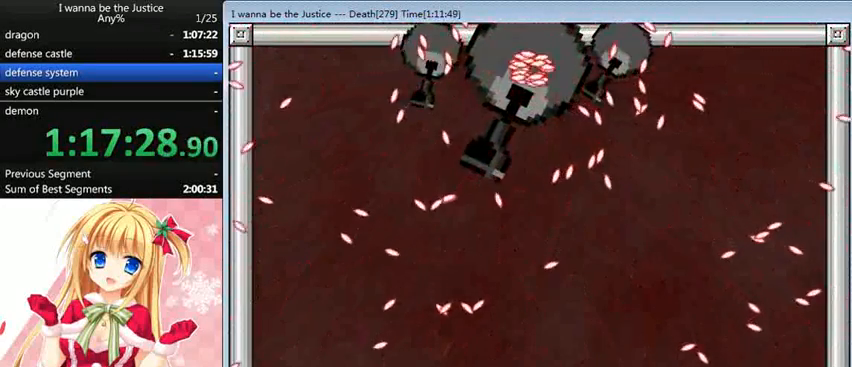
{"keys": ["right"], "events": [[120, "right", "down"]]}
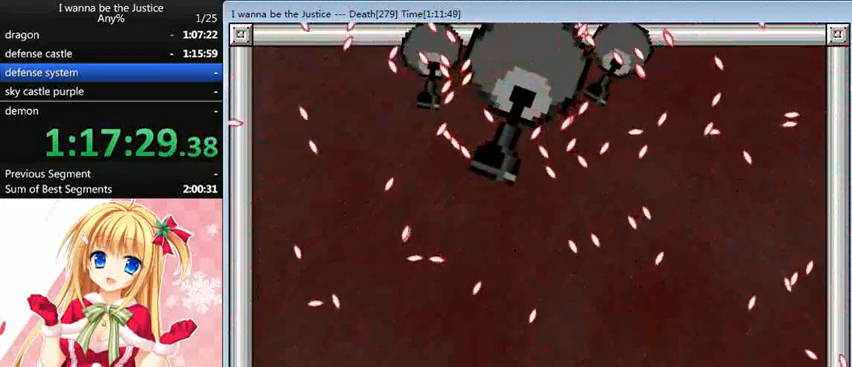
{"keys": ["left"], "events": [[200, "right", "up"], [200, "shift_l", "down"], [240, "shift_l", "up"], [280, "left", "down"]]}
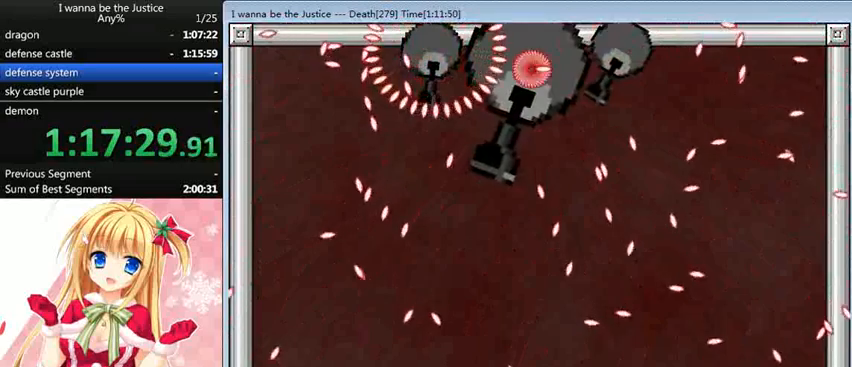
{"keys": [], "events": [[280, "left", "up"]]}
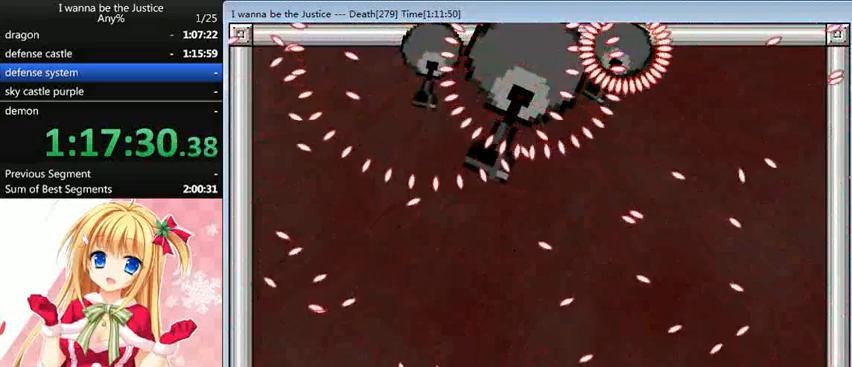
{"keys": [], "events": [[360, "left", "down"], [480, "left", "up"]]}
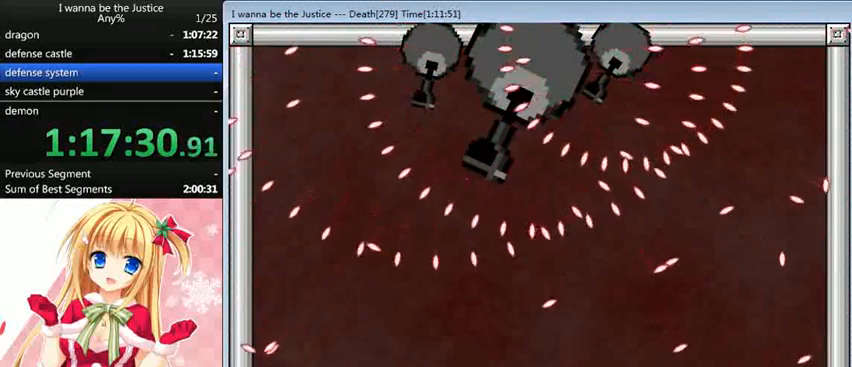
{"keys": [], "events": []}
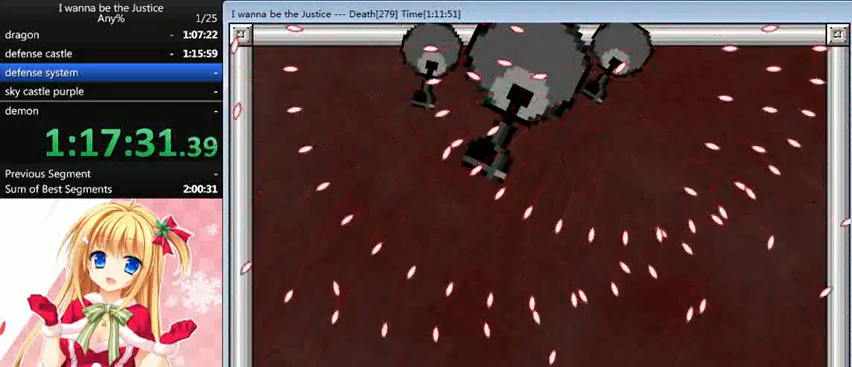
{"keys": [], "events": [[280, "left", "down"], [360, "left", "up"]]}
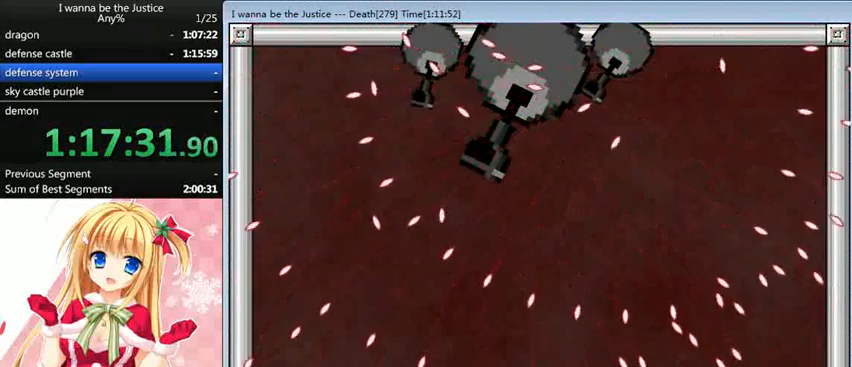
{"keys": ["right"], "events": [[360, "right", "down"]]}
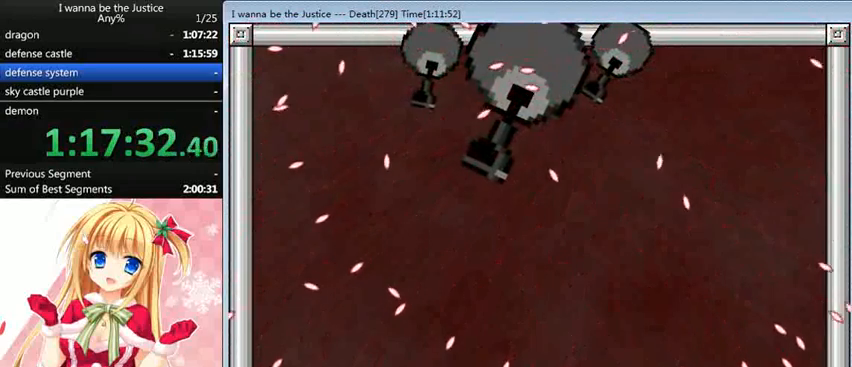
{"keys": [], "events": [[120, "right", "up"]]}
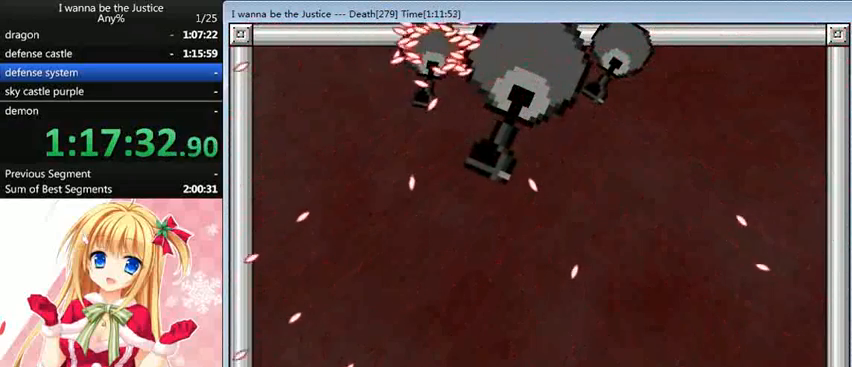
{"keys": ["right"], "events": [[80, "shift_l", "down"], [240, "right", "down"], [280, "shift_l", "up"]]}
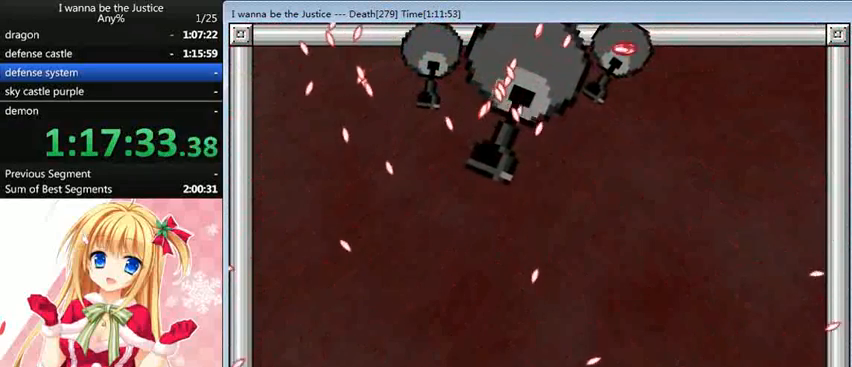
{"keys": [], "events": [[320, "right", "up"]]}
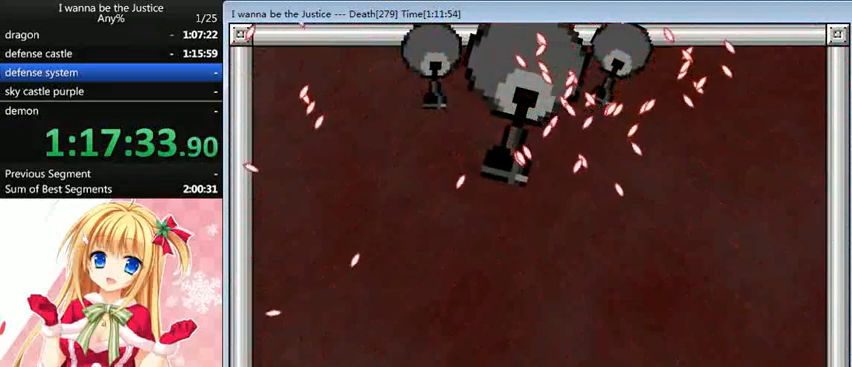
{"keys": [], "events": []}
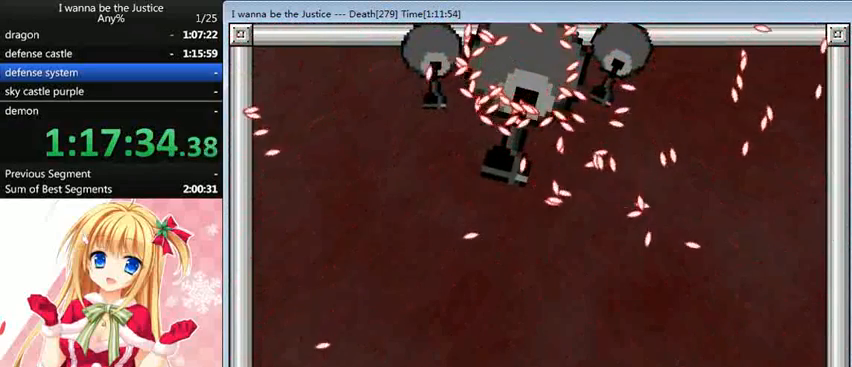
{"keys": [], "events": []}
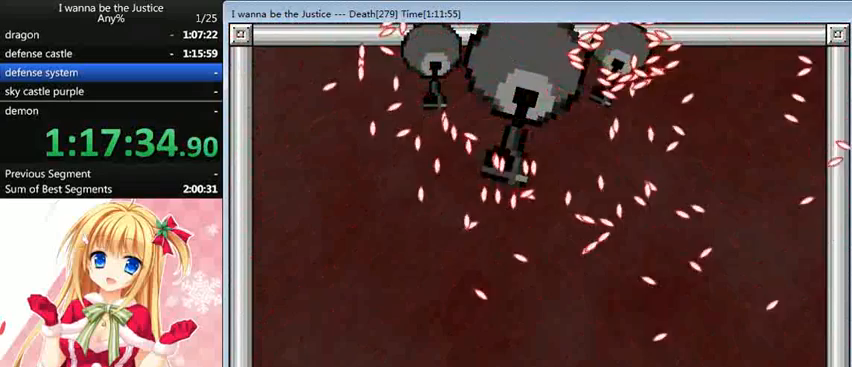
{"keys": ["left"], "events": [[80, "right", "down"], [200, "right", "up"], [480, "left", "down"]]}
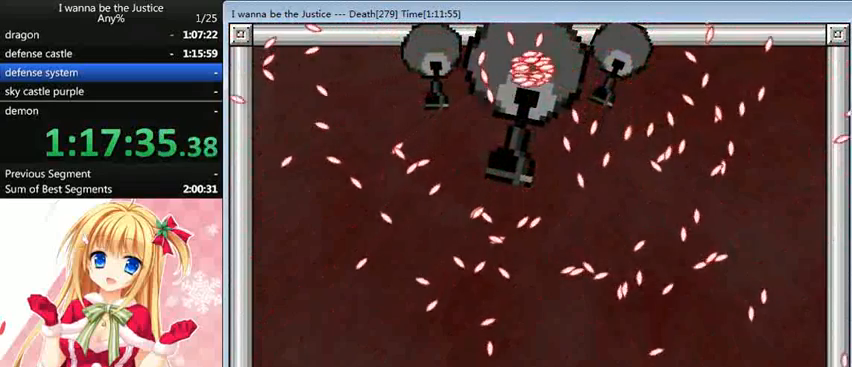
{"keys": ["right"], "events": [[80, "left", "up"], [320, "right", "down"]]}
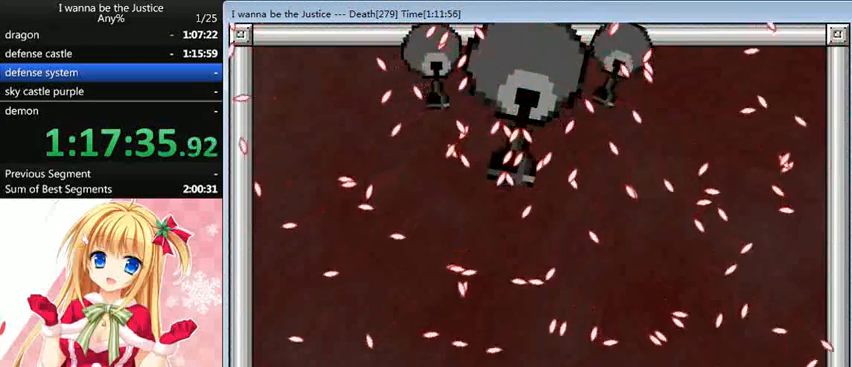
{"keys": [], "events": [[40, "right", "up"], [240, "right", "down"], [280, "right", "up"]]}
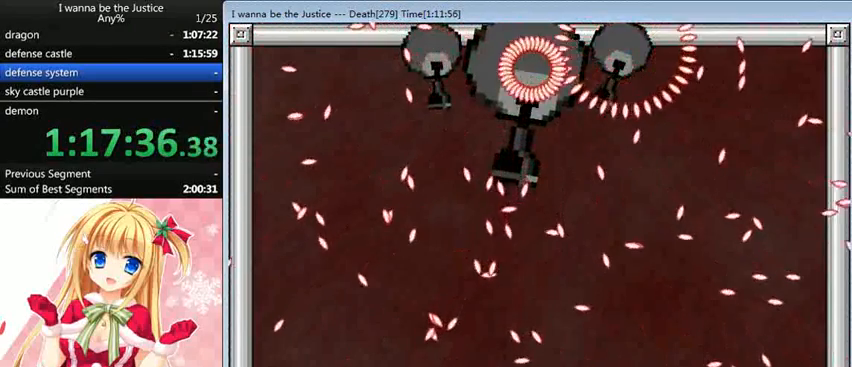
{"keys": [], "events": [[40, "left", "down"], [80, "left", "up"], [80, "shift_l", "down"], [160, "shift_l", "up"], [360, "left", "down"], [440, "left", "up"]]}
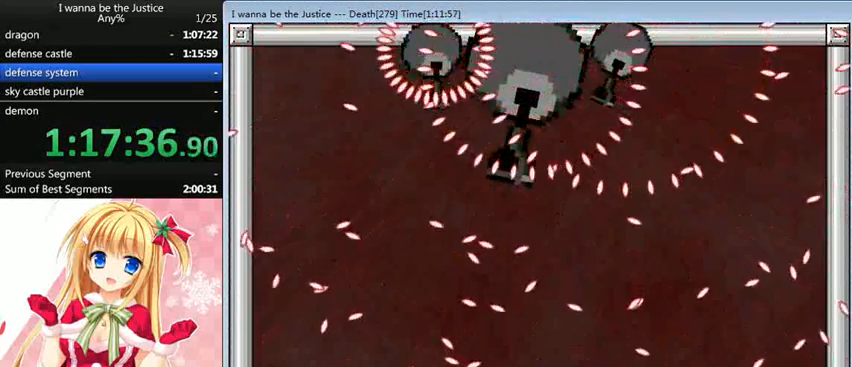
{"keys": [], "events": [[160, "right", "down"], [440, "right", "up"]]}
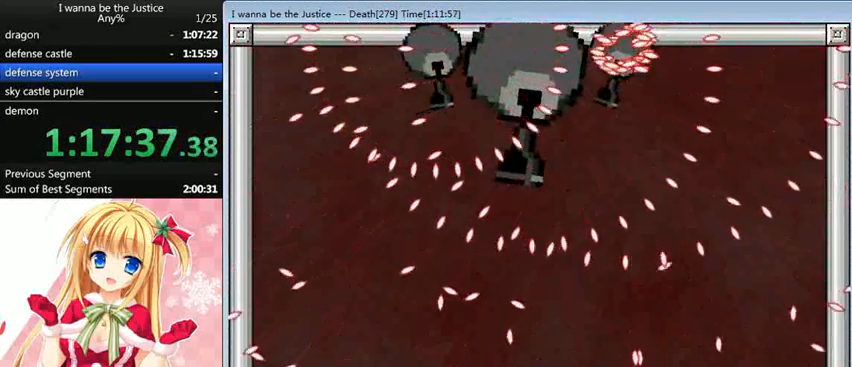
{"keys": [], "events": [[200, "right", "down"], [520, "right", "up"]]}
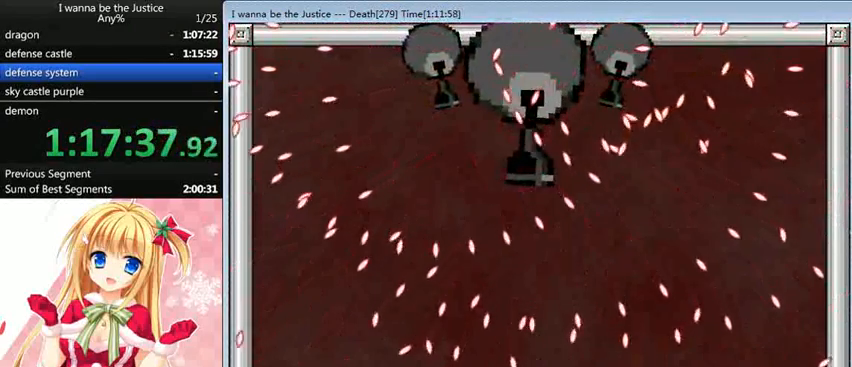
{"keys": [], "events": [[240, "right", "down"], [360, "right", "up"]]}
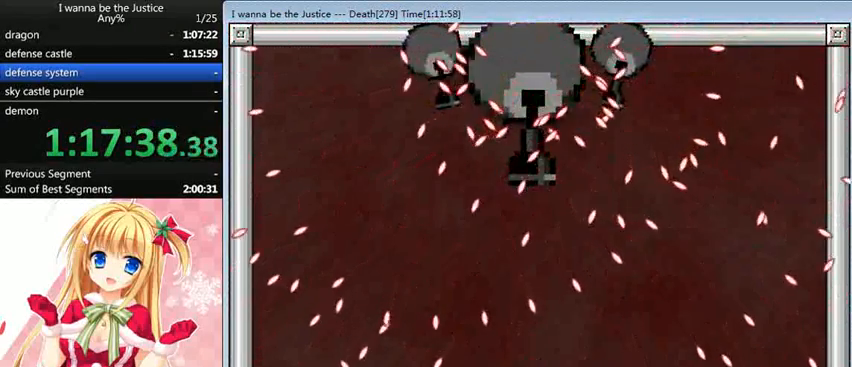
{"keys": [], "events": [[280, "left", "down"], [440, "left", "up"]]}
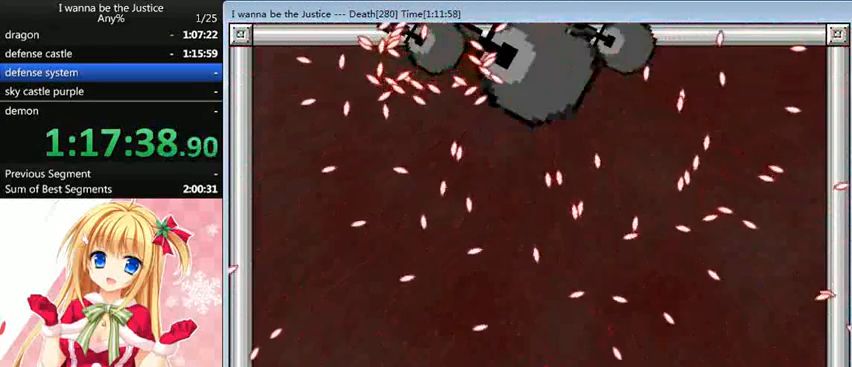
{"keys": [], "events": [[240, "r", "down"], [280, "r", "up"]]}
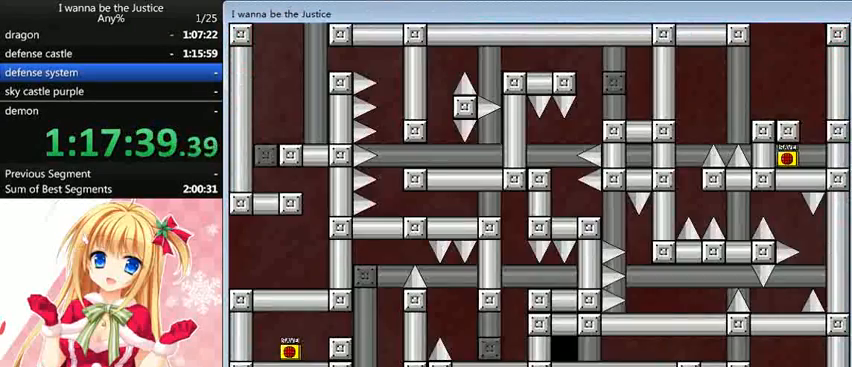
{"keys": ["right"], "events": [[80, "right", "down"]]}
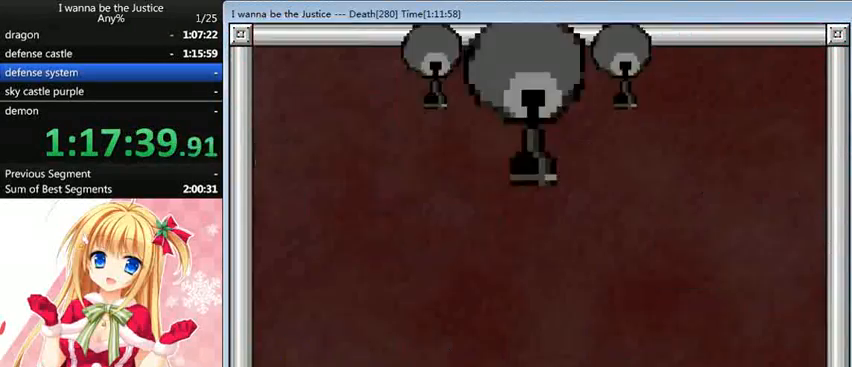
{"keys": ["right"], "events": []}
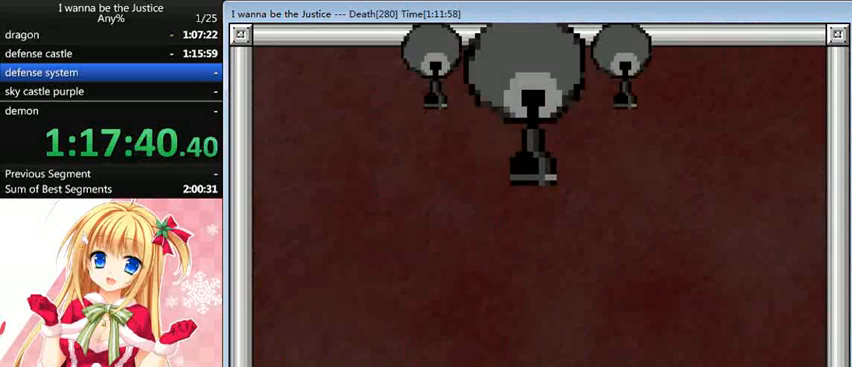
{"keys": ["right"], "events": []}
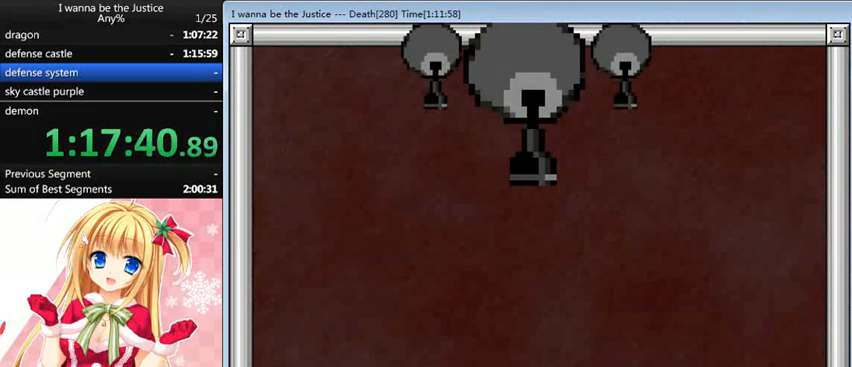
{"keys": ["right"], "events": []}
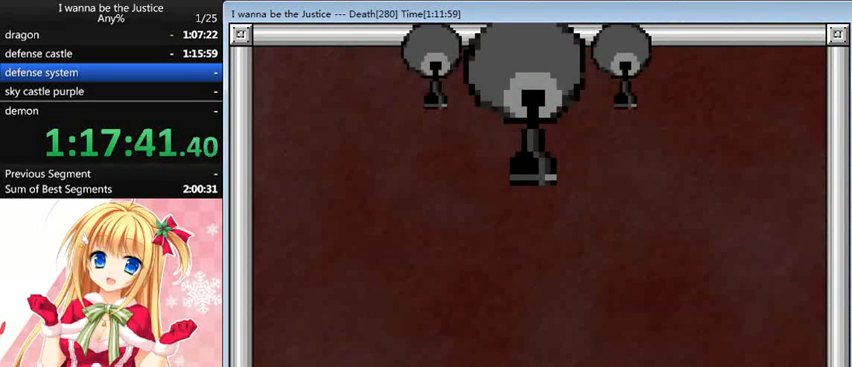
{"keys": ["right"], "events": []}
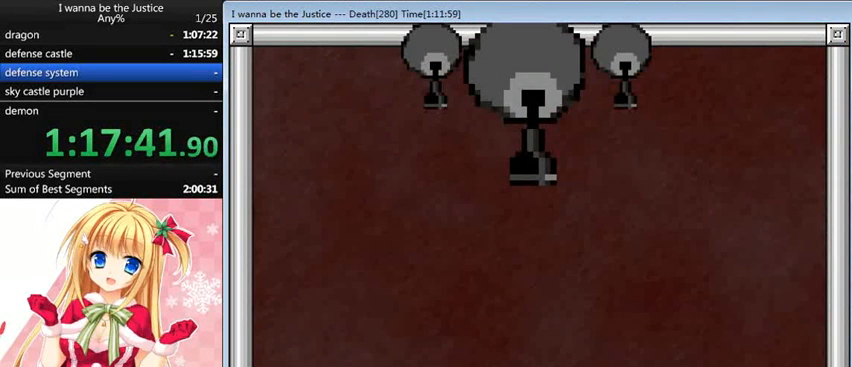
{"keys": ["right"], "events": []}
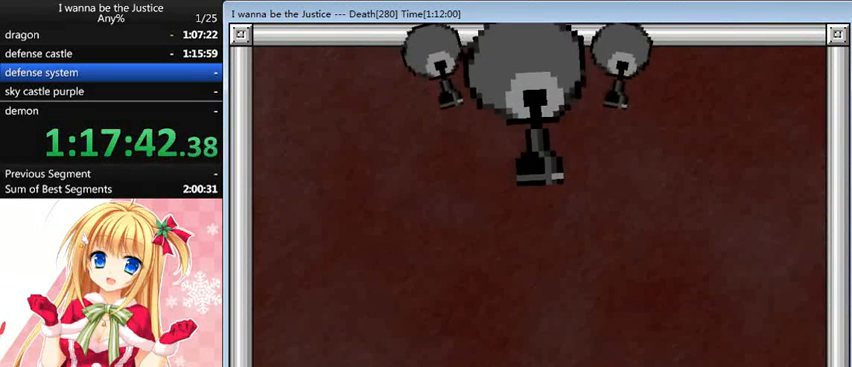
{"keys": ["left"], "events": [[440, "right", "up"], [480, "left", "down"]]}